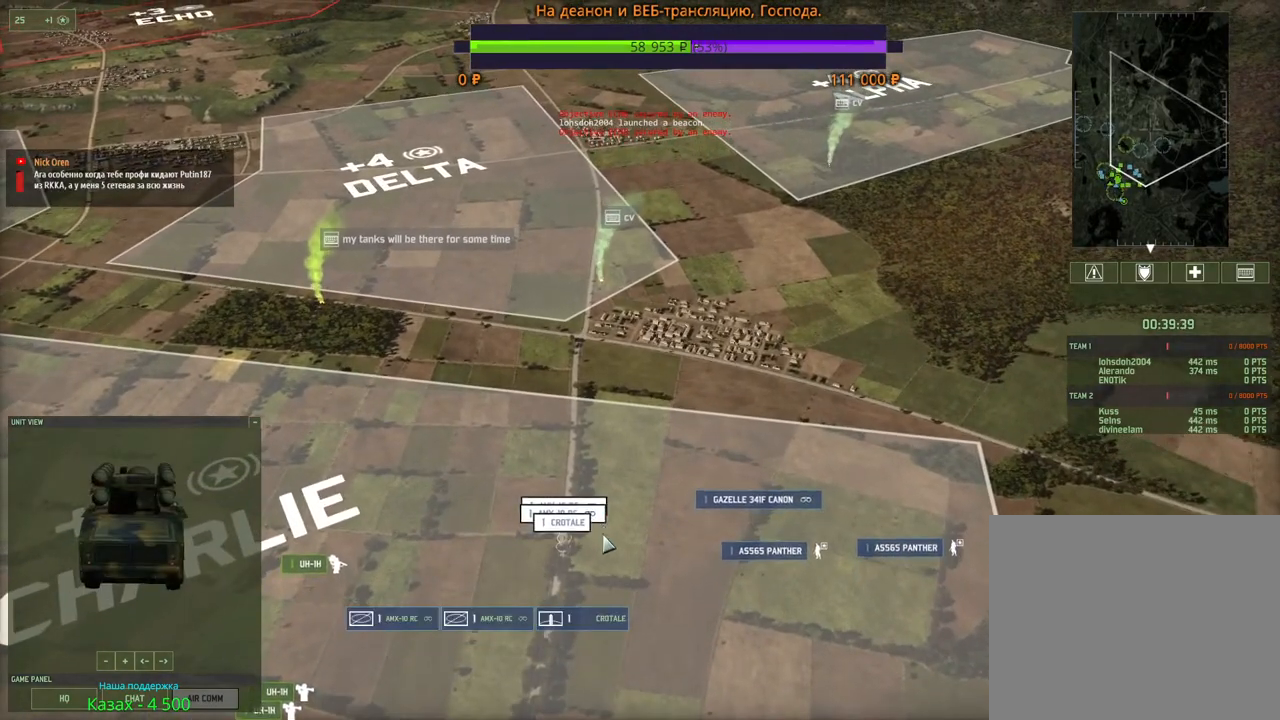
Gameplay with keyboard and mouse; each line is a JSON object with the keys and mouse buttons held at the frame after it. "events" lists presses ("down") and releases ("up") of "1", "2", "3", "4", "5", "6", "a", "alt", "b", "c", "caps_lock", "ctrl", "d", "e", "escape", "f", "f1", "f2", "f3", "f4", "f5", "f6", "g", "h", "n", "q", "r", "s", "shift", "space", "super", "t", "tab", "tilde", "v", "w", "x", "y", "z", "mouse_left", "mouse_wheel", "mouse_right", "mouse_mb4" and "mouse_mb5" between this image and that frame as [ms after this image, input, new state], when the widget could be followed in between. "mouse_left", "mouse_wheel", "mouse_right", "mouse_mb4", "mouse_mb5" = the "left", "wheel", "right", "mb4", "mb5" buttons of the "mouse" list. No other keys are recorded. "wheel" means that the mouse wheel is clicked or scrolled. Mouse movement is not recorded.
{"keys": [], "mouse": [], "events": [[100, "w", "down"], [250, "w", "up"], [367, "mouse_left", "down"], [483, "mouse_left", "up"]]}
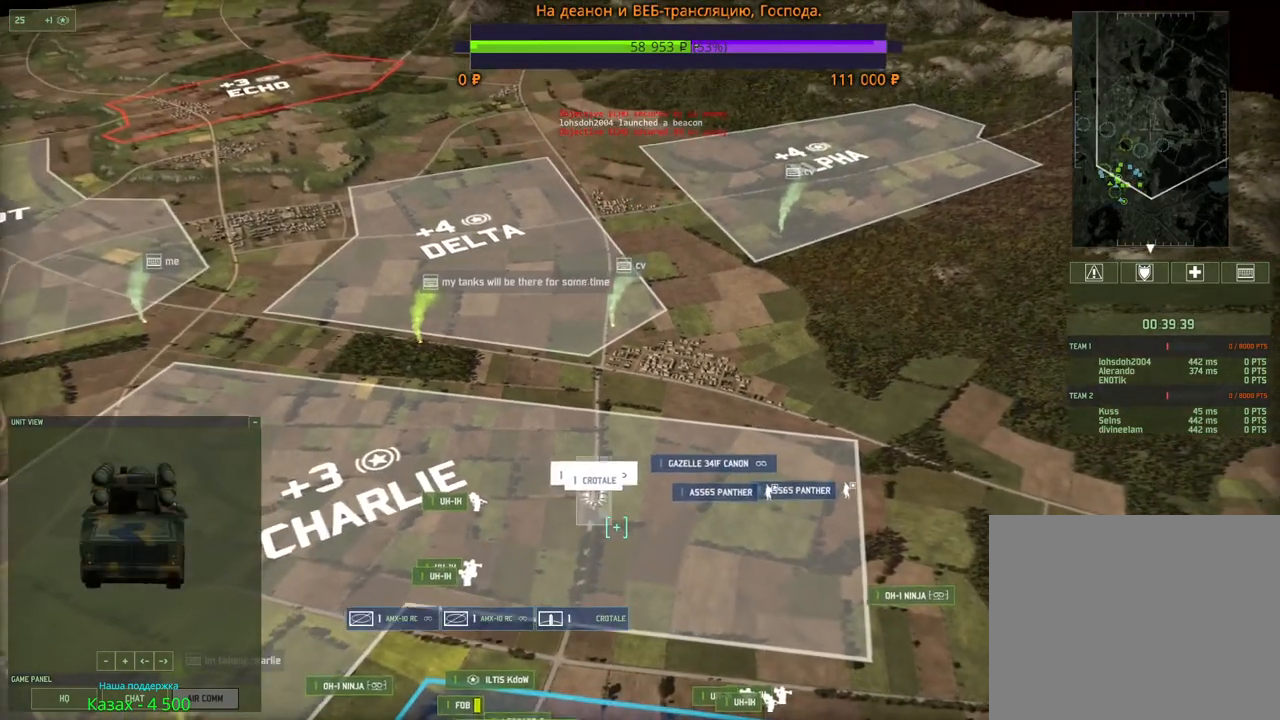
{"keys": [], "mouse": [], "events": [[33, "w", "down"], [267, "w", "up"]]}
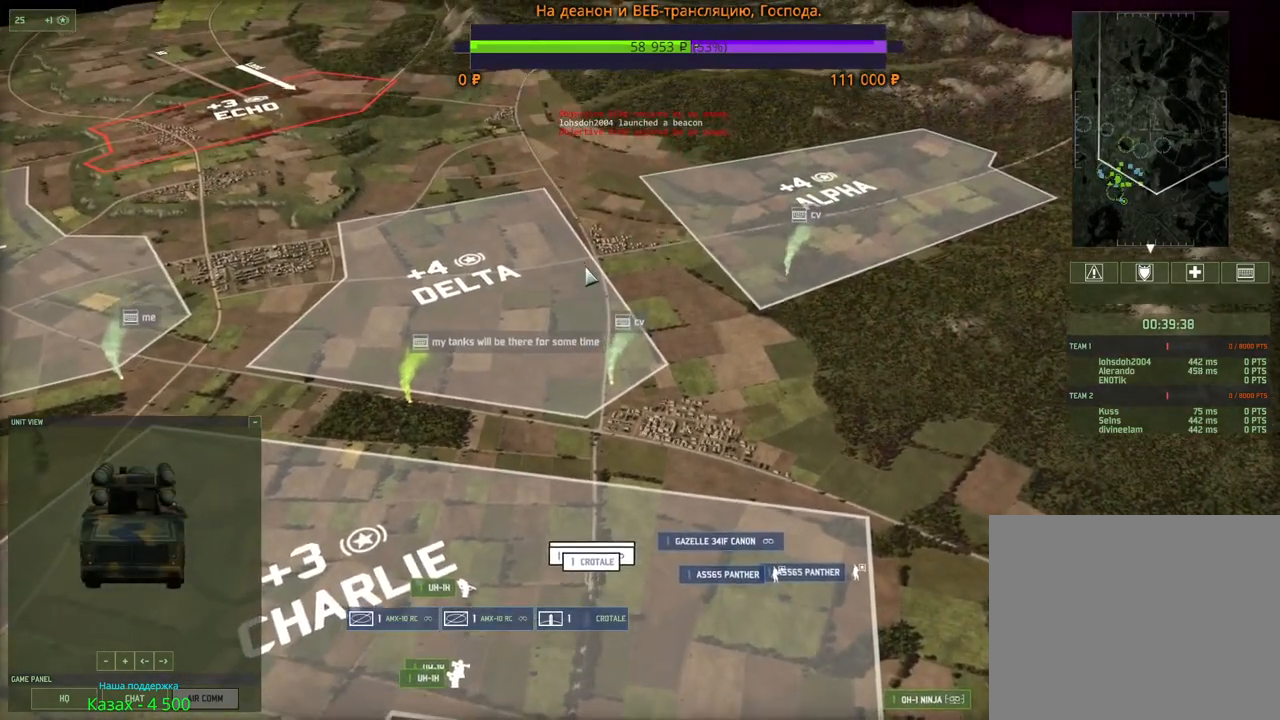
{"keys": [], "mouse": [], "events": [[167, "f", "down"], [317, "f", "up"]]}
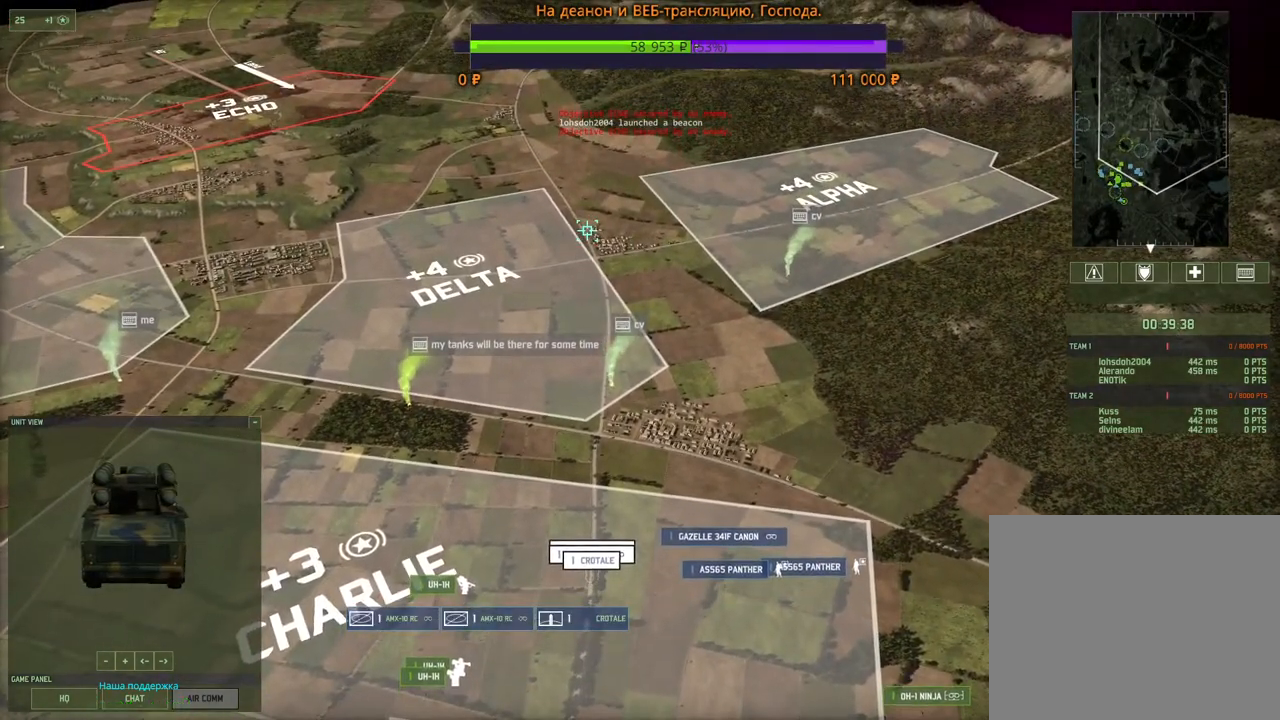
{"keys": [], "mouse": ["left"], "events": [[483, "mouse_left", "down"]]}
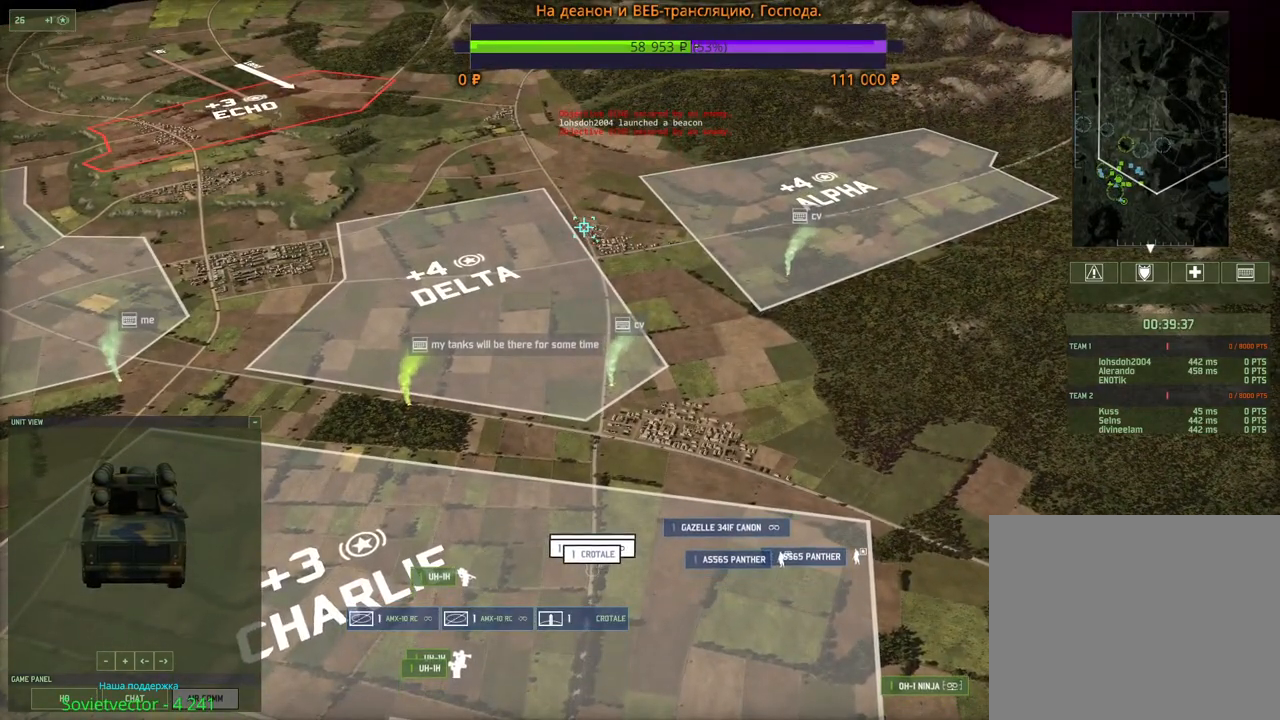
{"keys": [], "mouse": [], "events": [[50, "mouse_left", "up"]]}
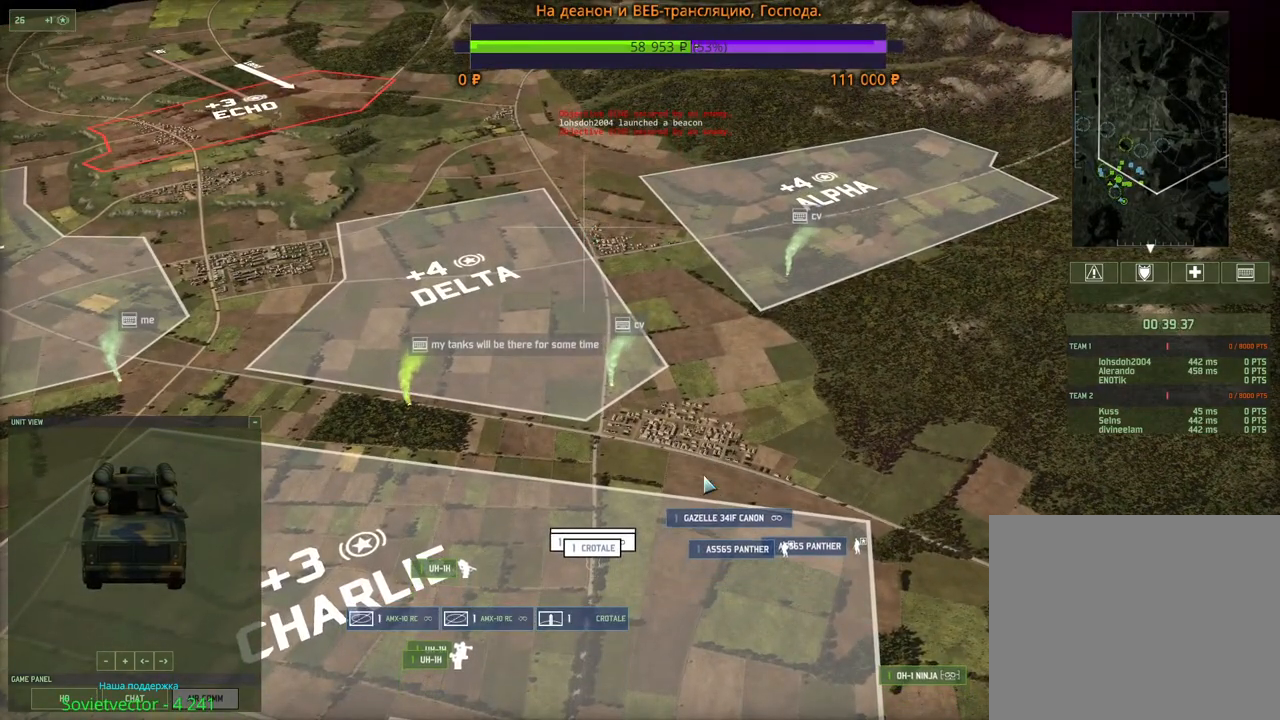
{"keys": [], "mouse": [], "events": [[33, "mouse_left", "down"], [167, "mouse_left", "up"], [333, "d", "down"], [467, "d", "up"]]}
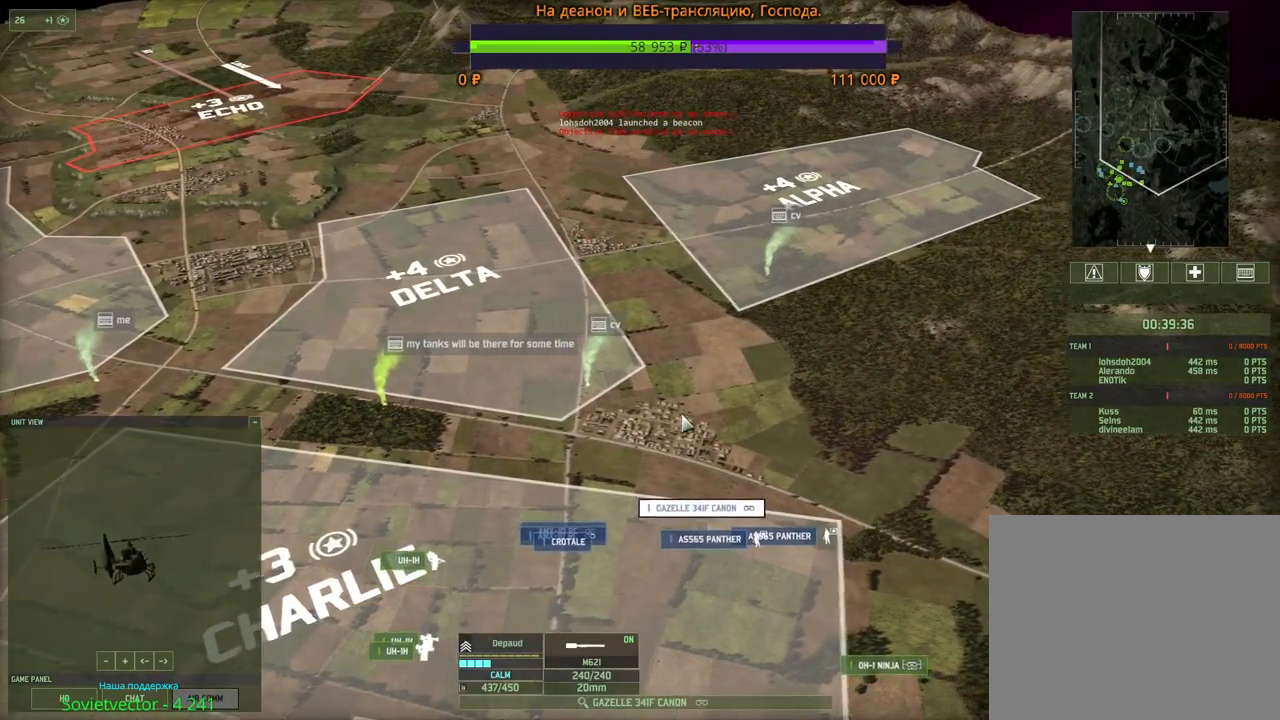
{"keys": [], "mouse": [], "events": []}
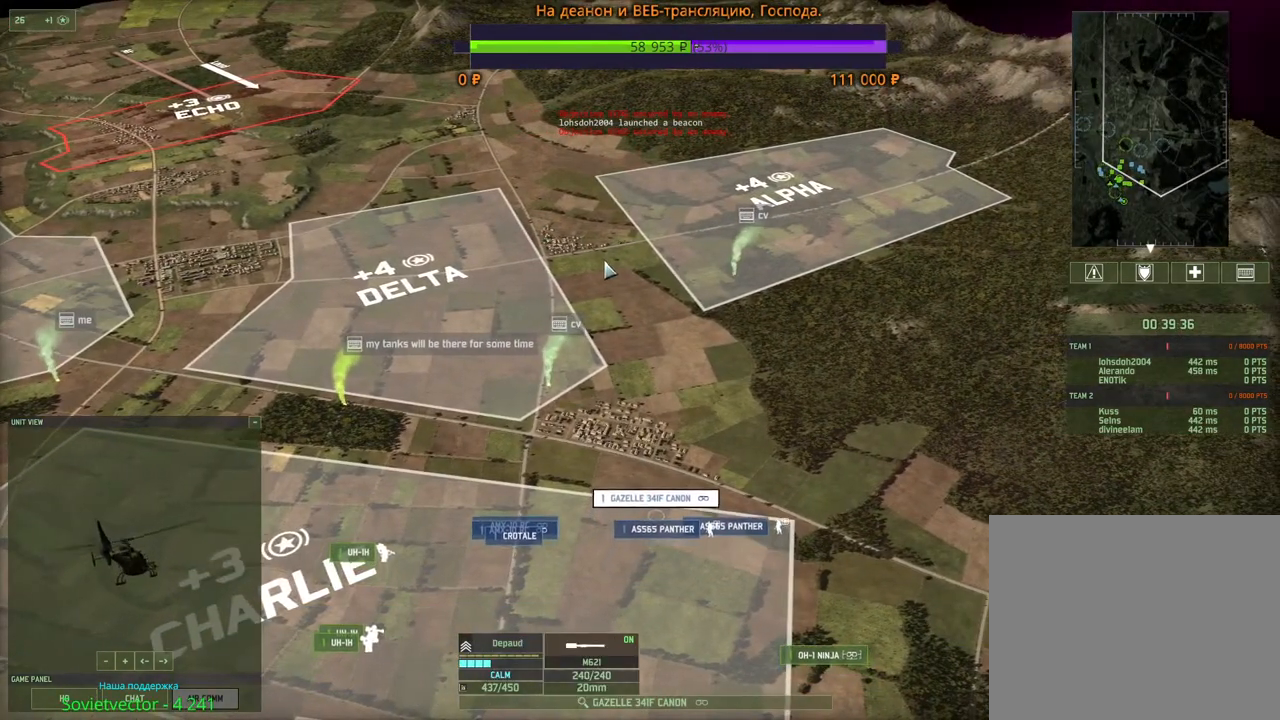
{"keys": [], "mouse": [], "events": [[117, "mouse_right", "down"], [183, "mouse_right", "up"], [267, "mouse_right", "down"], [333, "mouse_right", "up"]]}
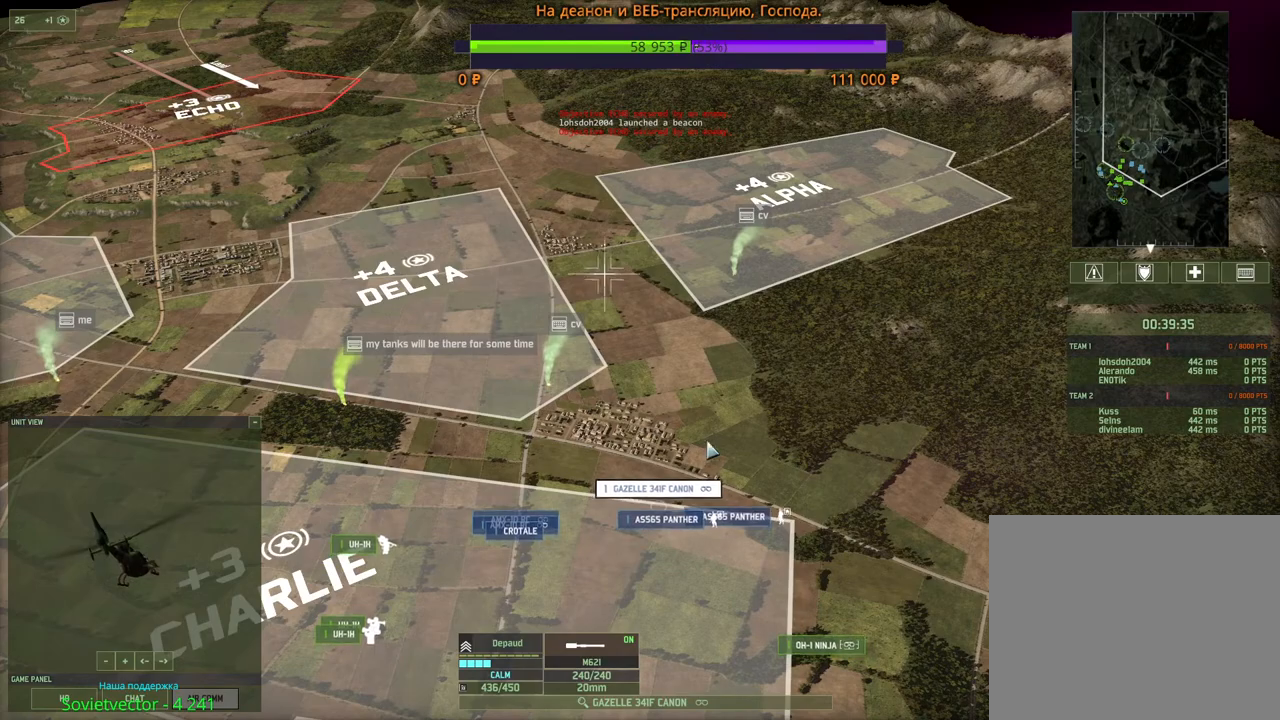
{"keys": [], "mouse": [], "events": [[367, "mouse_left", "down"], [433, "mouse_left", "up"]]}
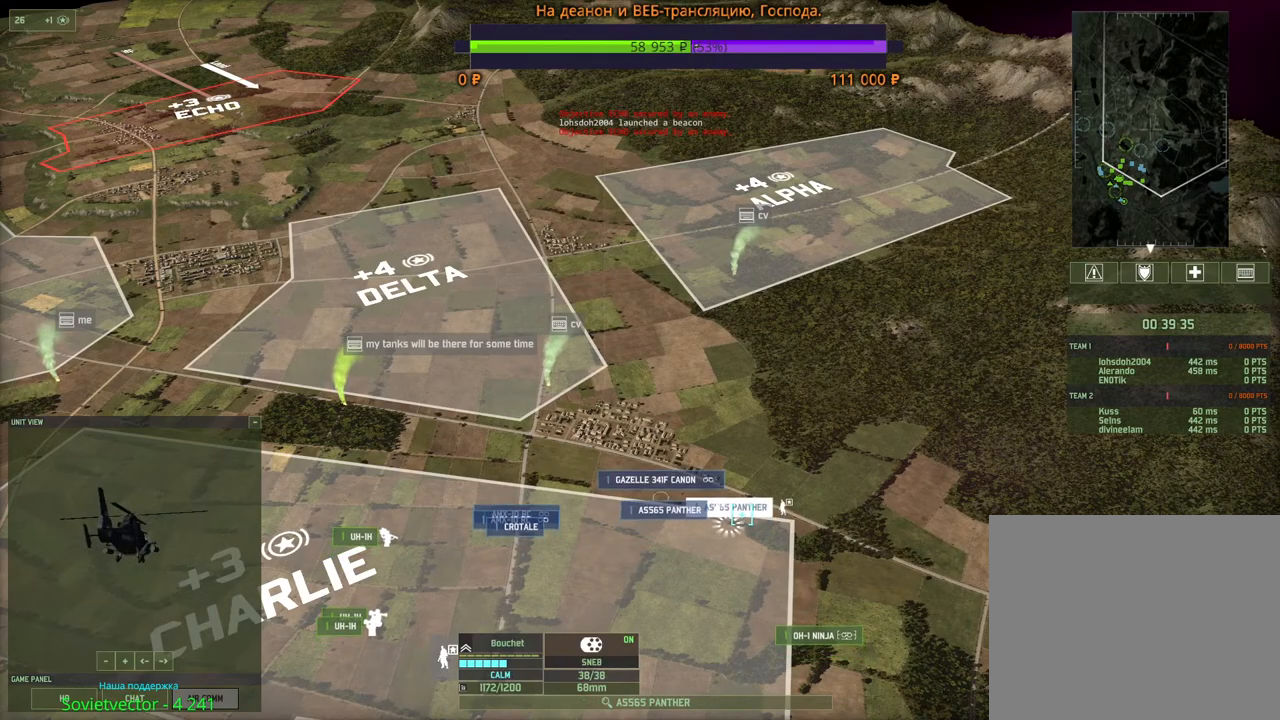
{"keys": [], "mouse": [], "events": [[100, "w", "down"], [217, "w", "up"]]}
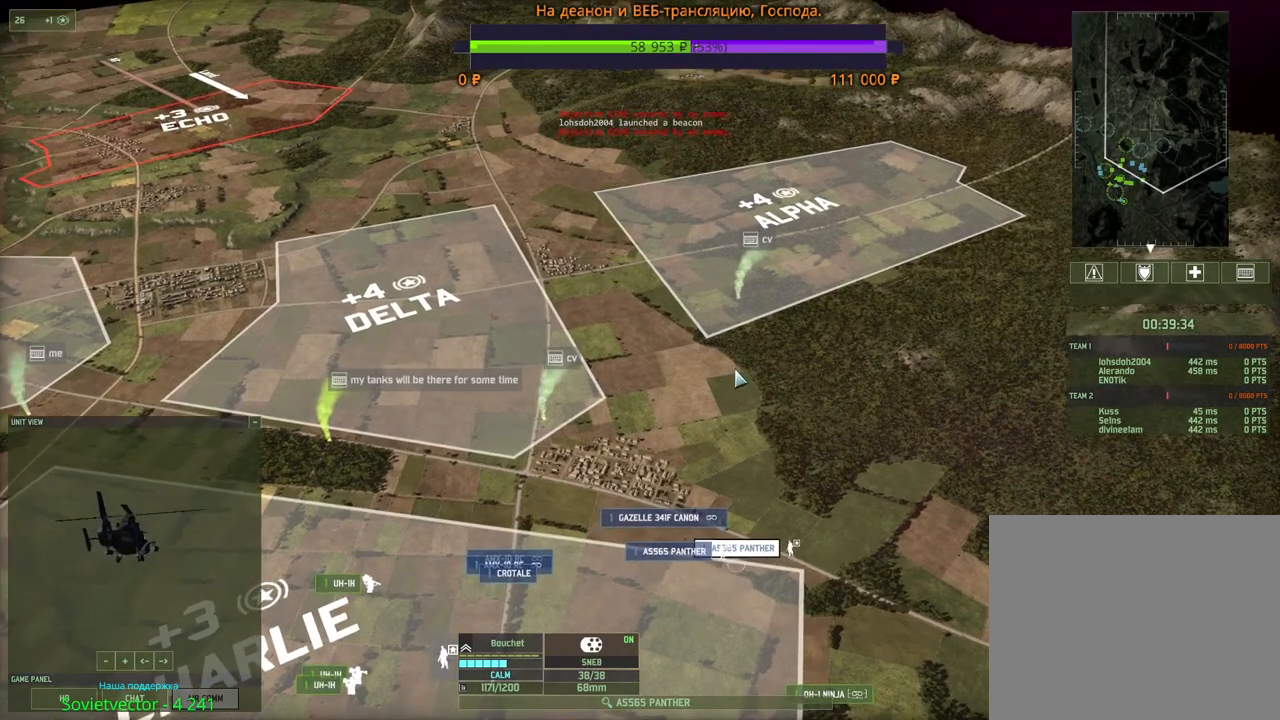
{"keys": [], "mouse": [], "events": [[83, "mouse_right", "down"], [167, "mouse_right", "up"], [383, "mouse_right", "down"], [483, "mouse_right", "up"]]}
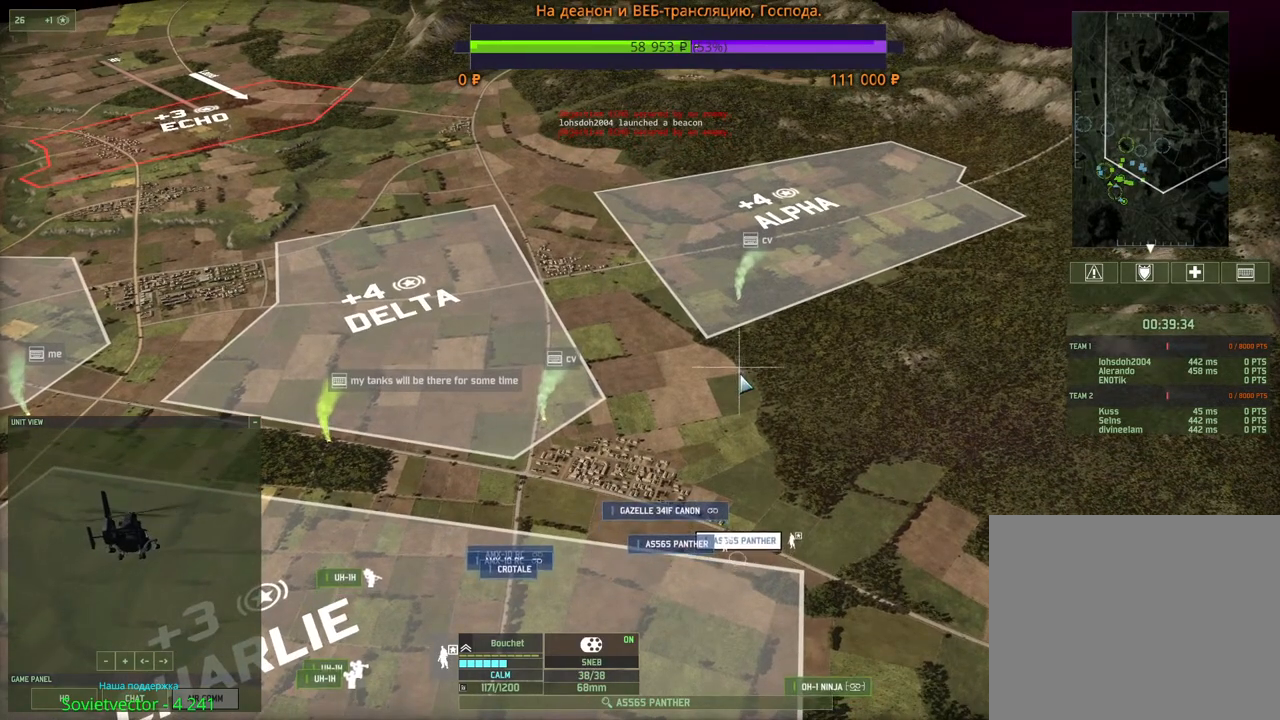
{"keys": [], "mouse": [], "events": [[33, "mouse_right", "down"], [117, "mouse_right", "up"]]}
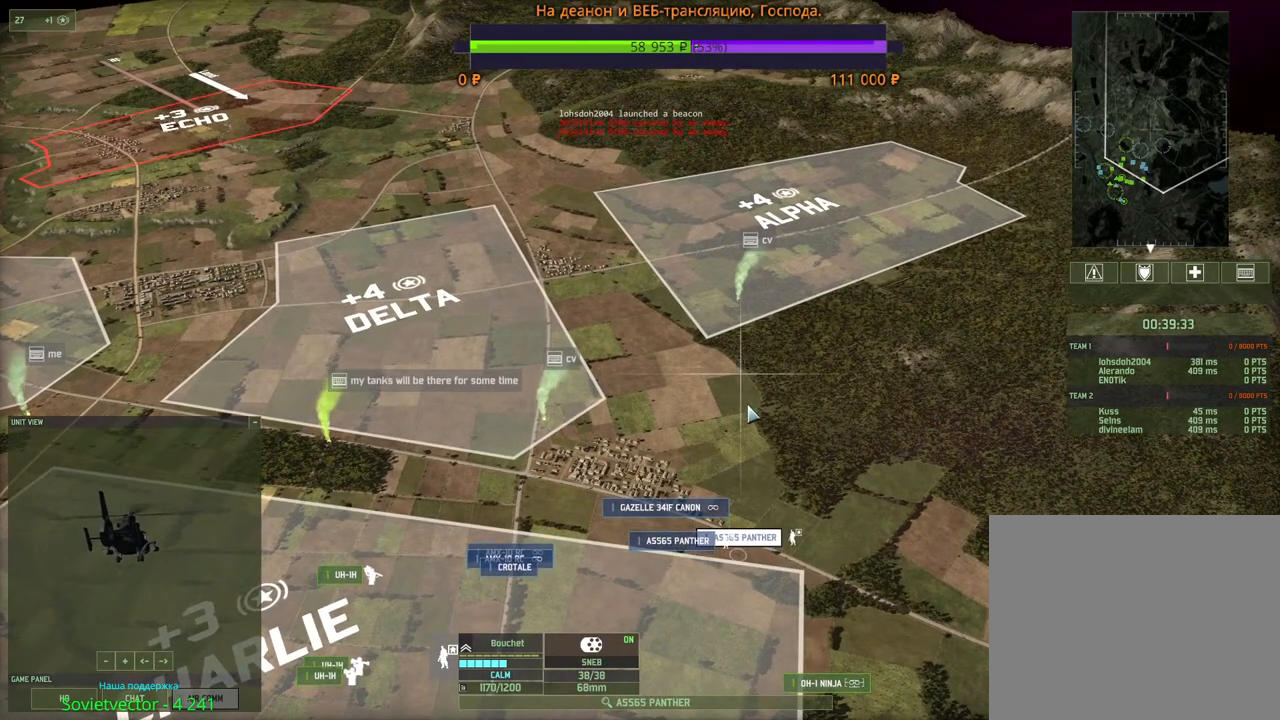
{"keys": [], "mouse": ["left"], "events": [[33, "shift", "down"], [200, "v", "down"], [367, "v", "up"], [400, "shift", "up"], [450, "mouse_left", "down"]]}
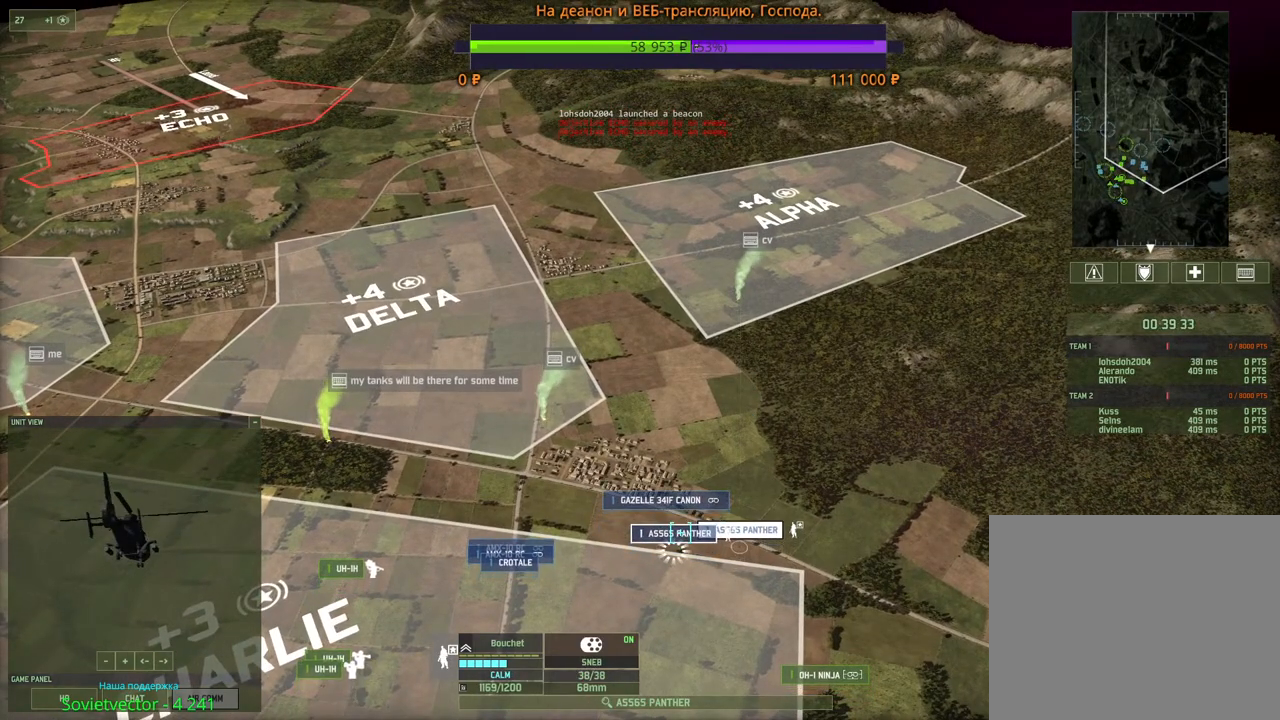
{"keys": [], "mouse": [], "events": [[17, "mouse_left", "up"]]}
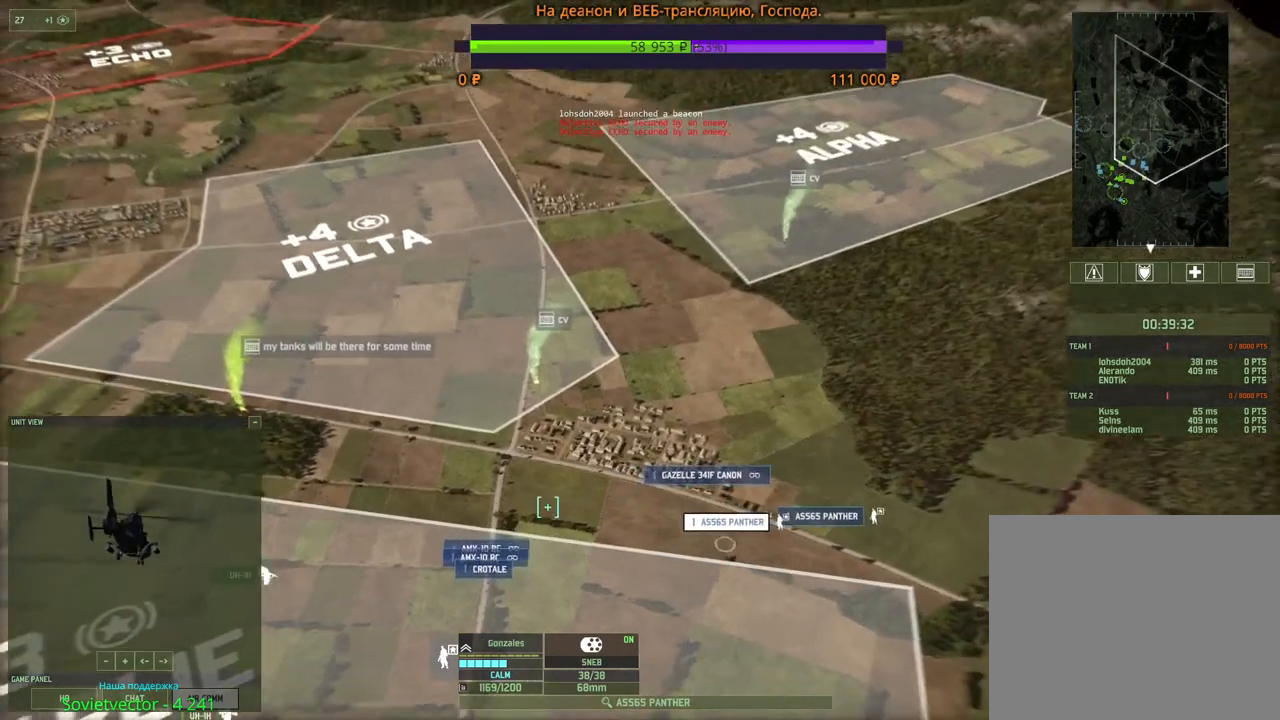
{"keys": [], "mouse": [], "events": [[17, "w", "down"], [117, "w", "up"]]}
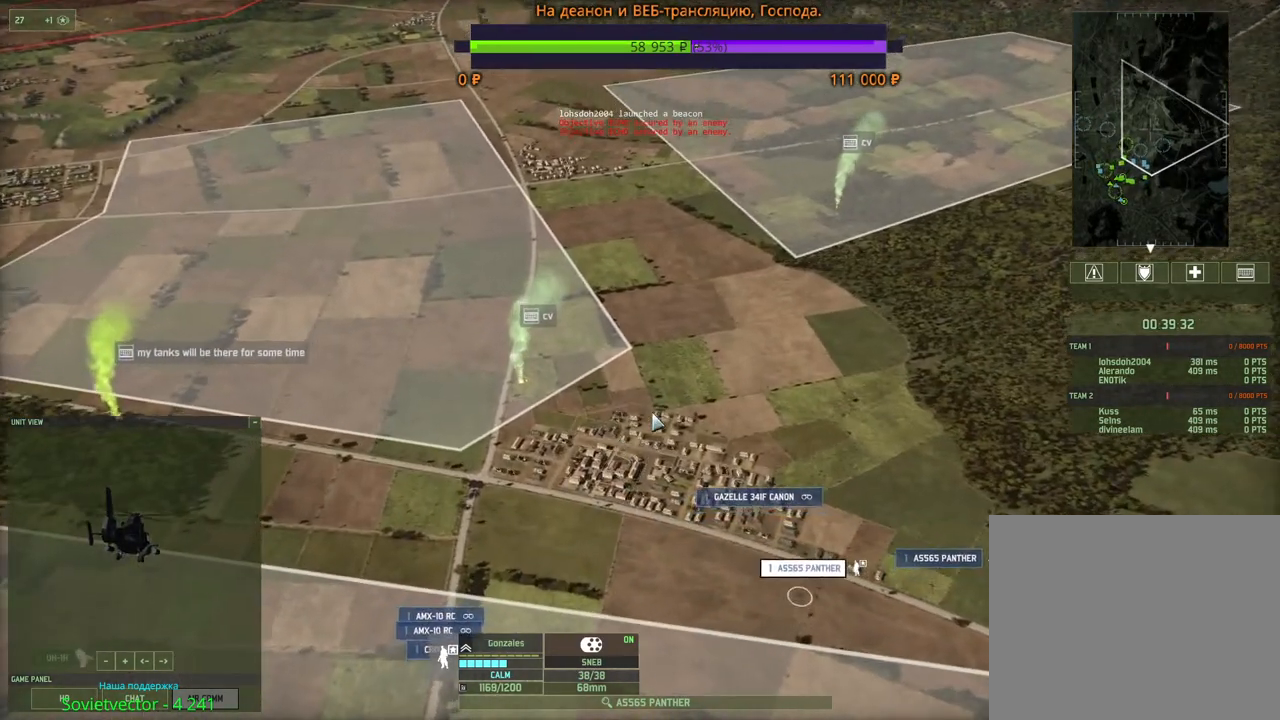
{"keys": [], "mouse": ["right"], "events": [[183, "mouse_right", "down"], [250, "mouse_right", "up"], [333, "mouse_right", "down"], [400, "mouse_right", "up"], [483, "mouse_right", "down"]]}
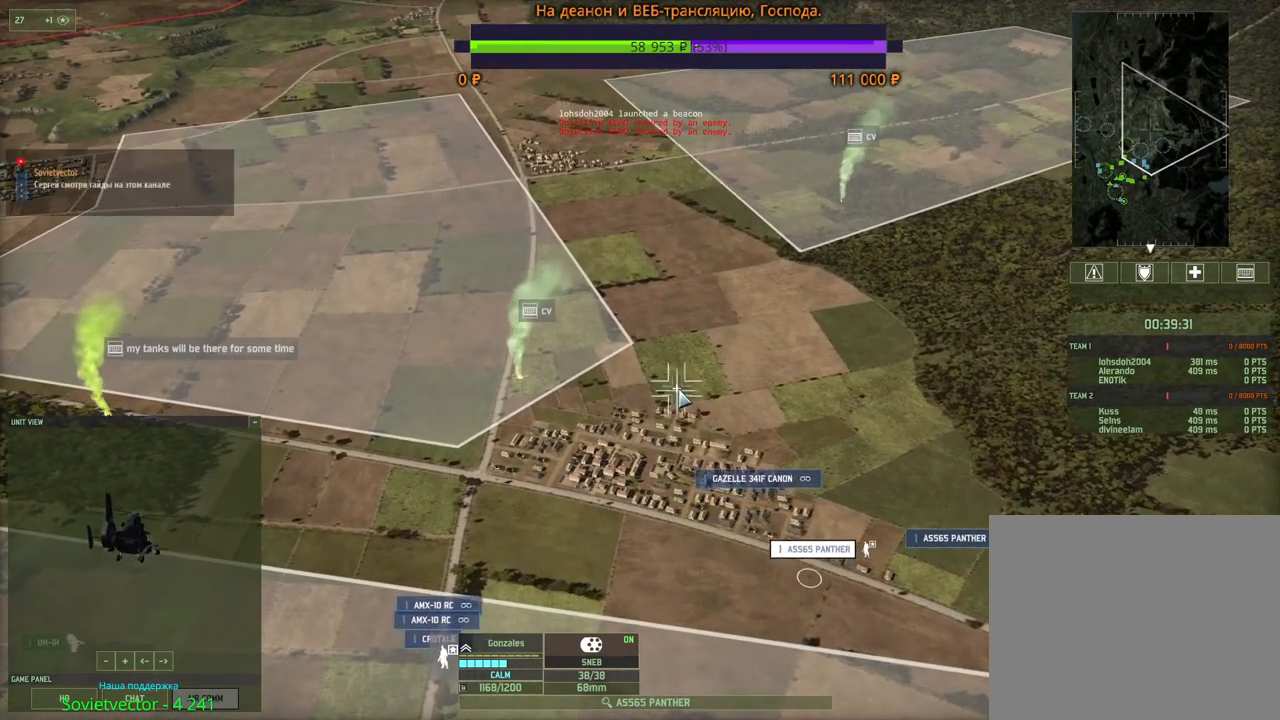
{"keys": ["shift"], "mouse": [], "events": [[50, "mouse_right", "up"], [117, "mouse_right", "down"], [200, "mouse_right", "up"], [333, "shift", "down"]]}
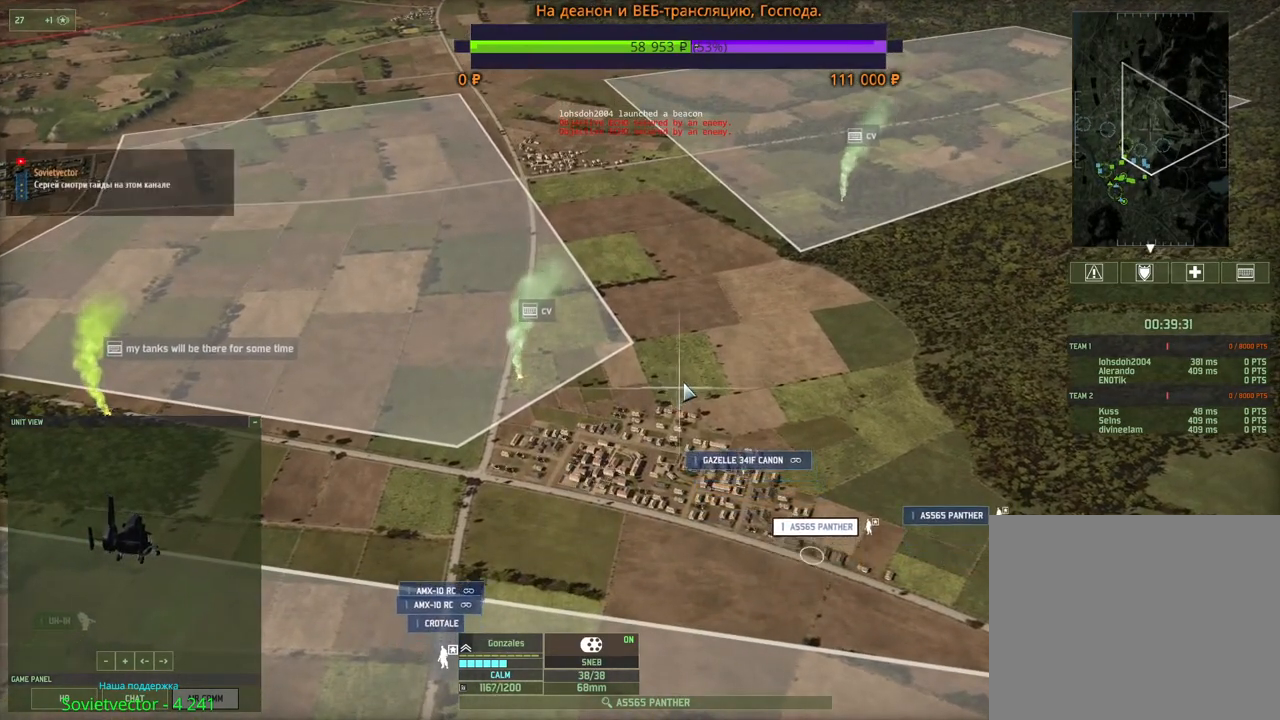
{"keys": [], "mouse": [], "events": [[117, "v", "down"], [317, "v", "up"], [433, "shift", "up"]]}
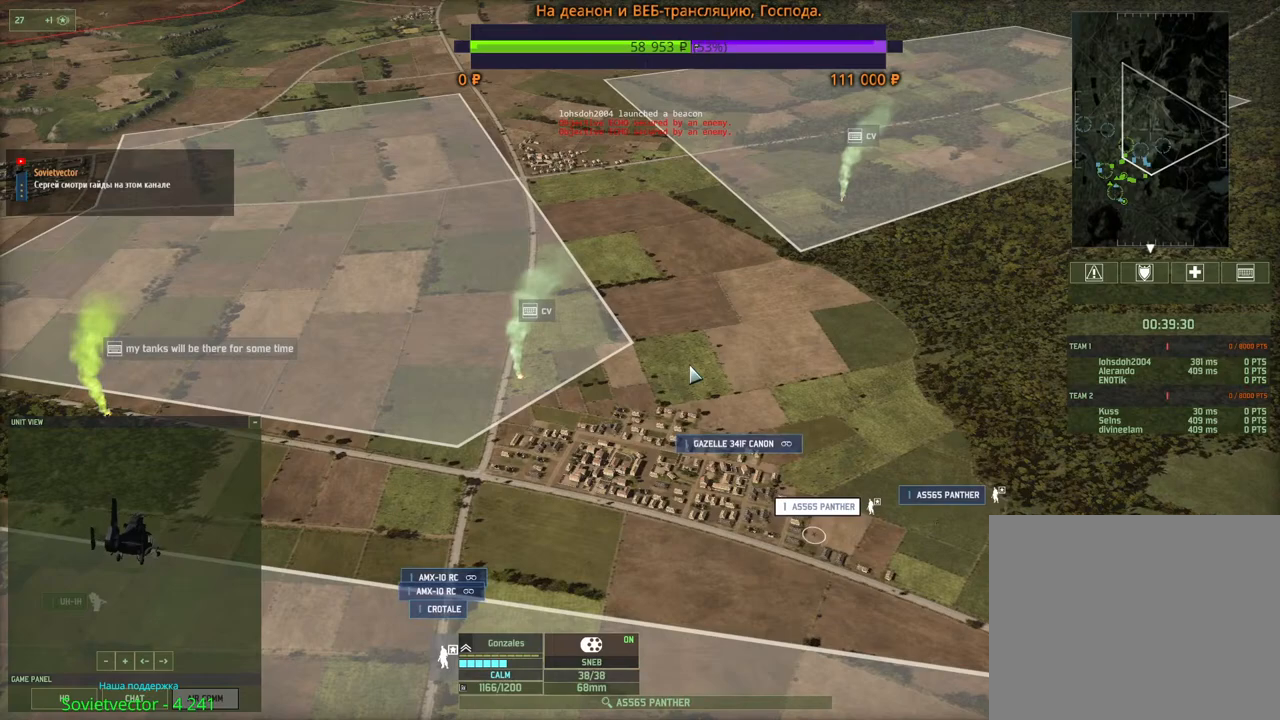
{"keys": [], "mouse": [], "events": [[117, "w", "down"], [167, "mouse_wheel", "down"], [283, "mouse_wheel", "up"], [300, "w", "up"]]}
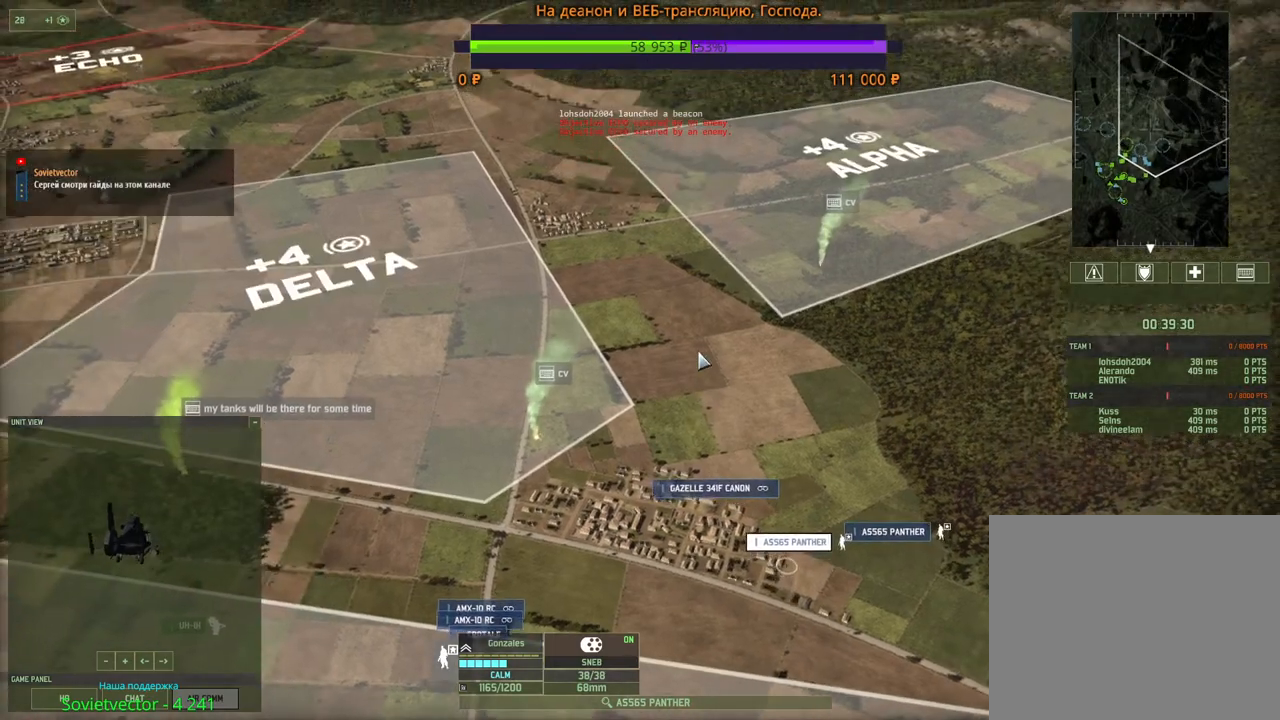
{"keys": [], "mouse": [], "events": []}
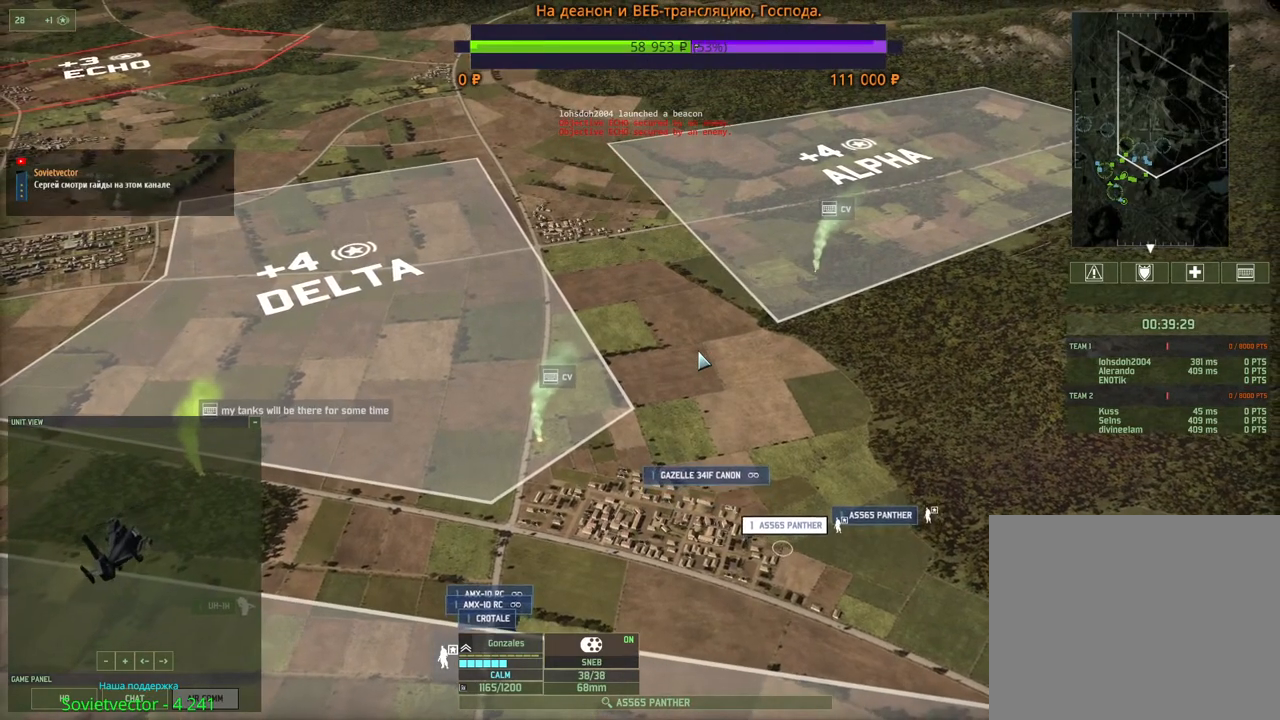
{"keys": [], "mouse": [], "events": []}
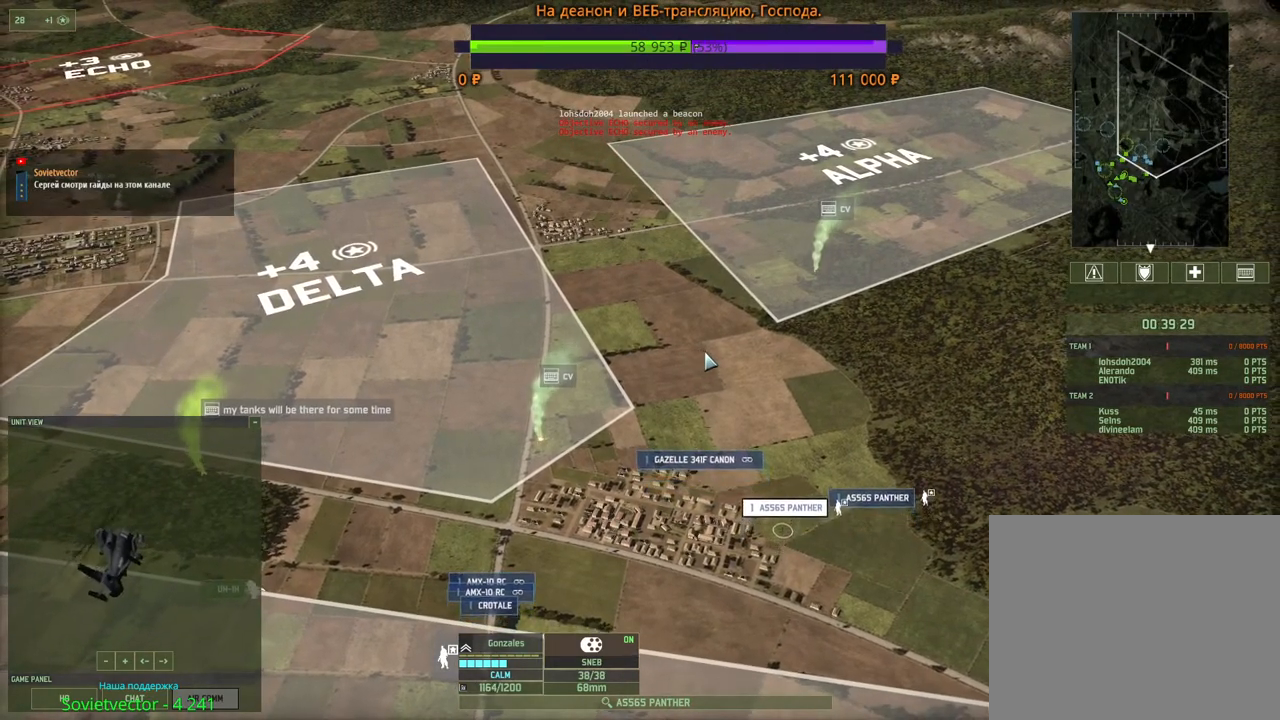
{"keys": [], "mouse": ["wheel"], "events": [[350, "mouse_wheel", "down"]]}
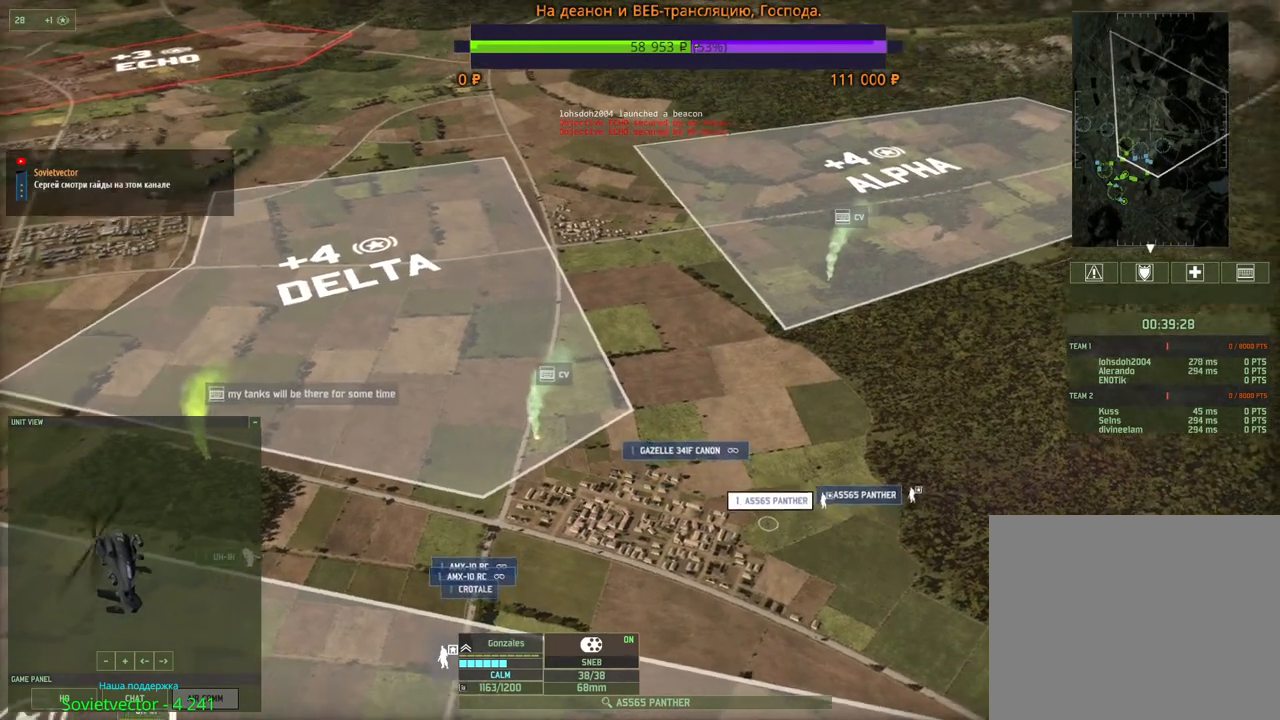
{"keys": [], "mouse": ["wheel"], "events": [[100, "mouse_wheel", "up"], [433, "mouse_wheel", "down"]]}
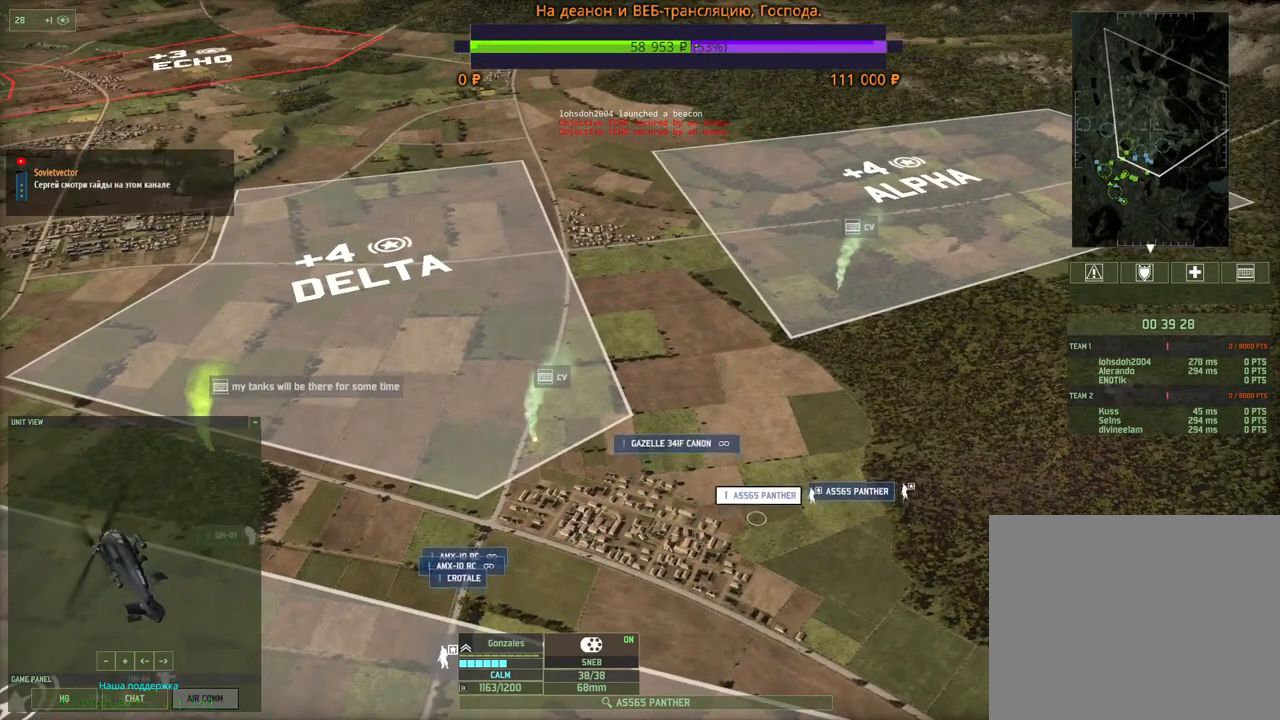
{"keys": [], "mouse": [], "events": [[183, "mouse_wheel", "up"]]}
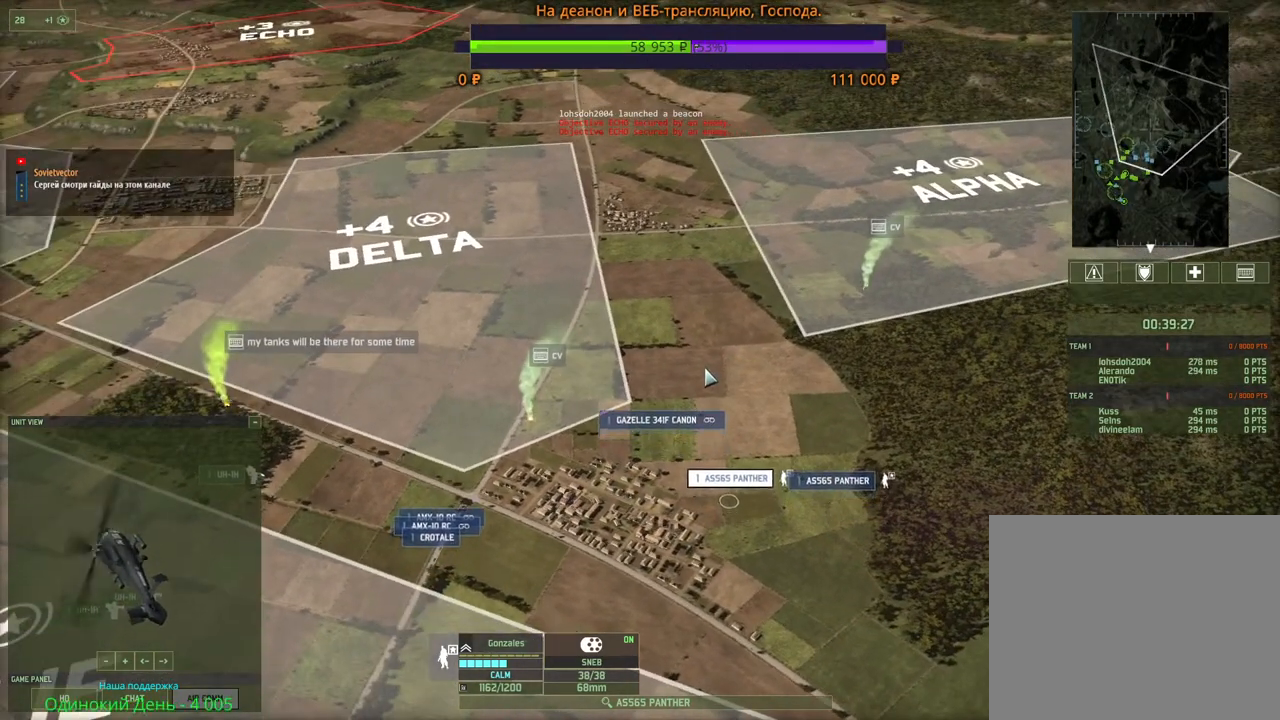
{"keys": [], "mouse": [], "events": [[150, "mouse_left", "down"], [283, "mouse_left", "up"], [350, "w", "down"], [383, "d", "down"], [433, "d", "up"], [500, "w", "up"]]}
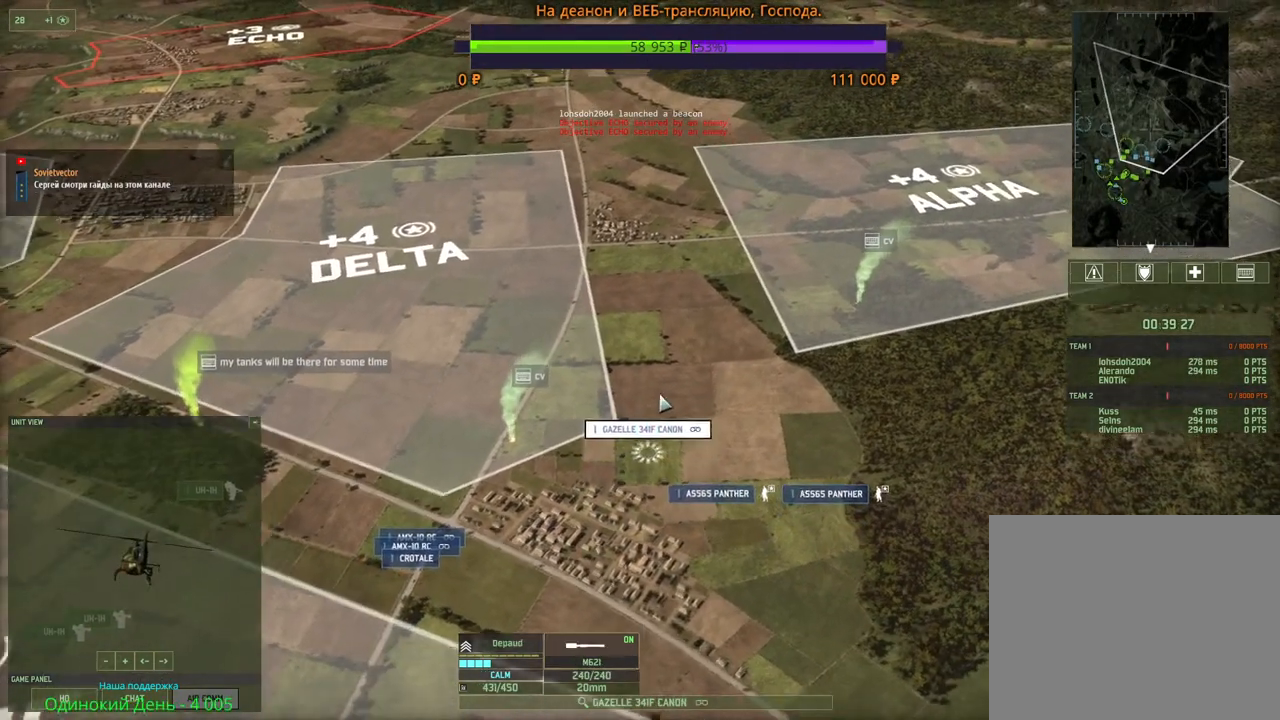
{"keys": [], "mouse": [], "events": []}
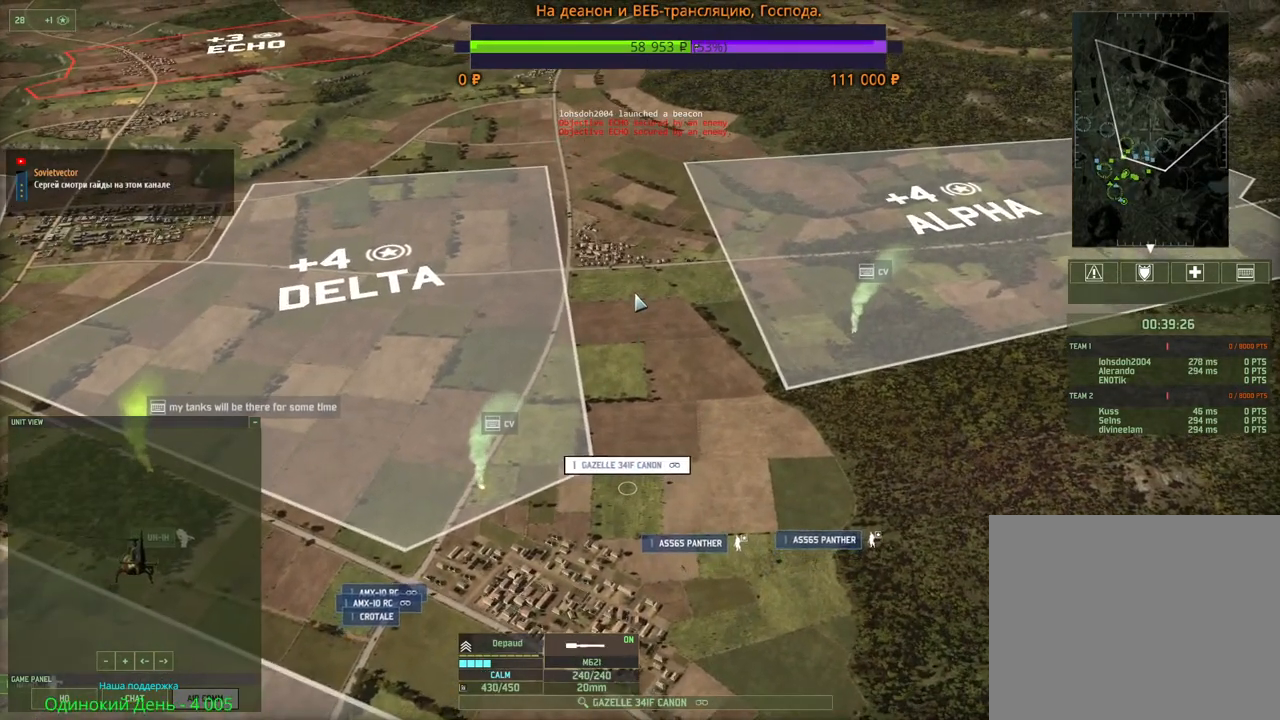
{"keys": [], "mouse": ["right"], "events": [[183, "mouse_right", "down"], [250, "mouse_right", "up"], [333, "mouse_right", "down"], [400, "mouse_right", "up"], [483, "mouse_right", "down"]]}
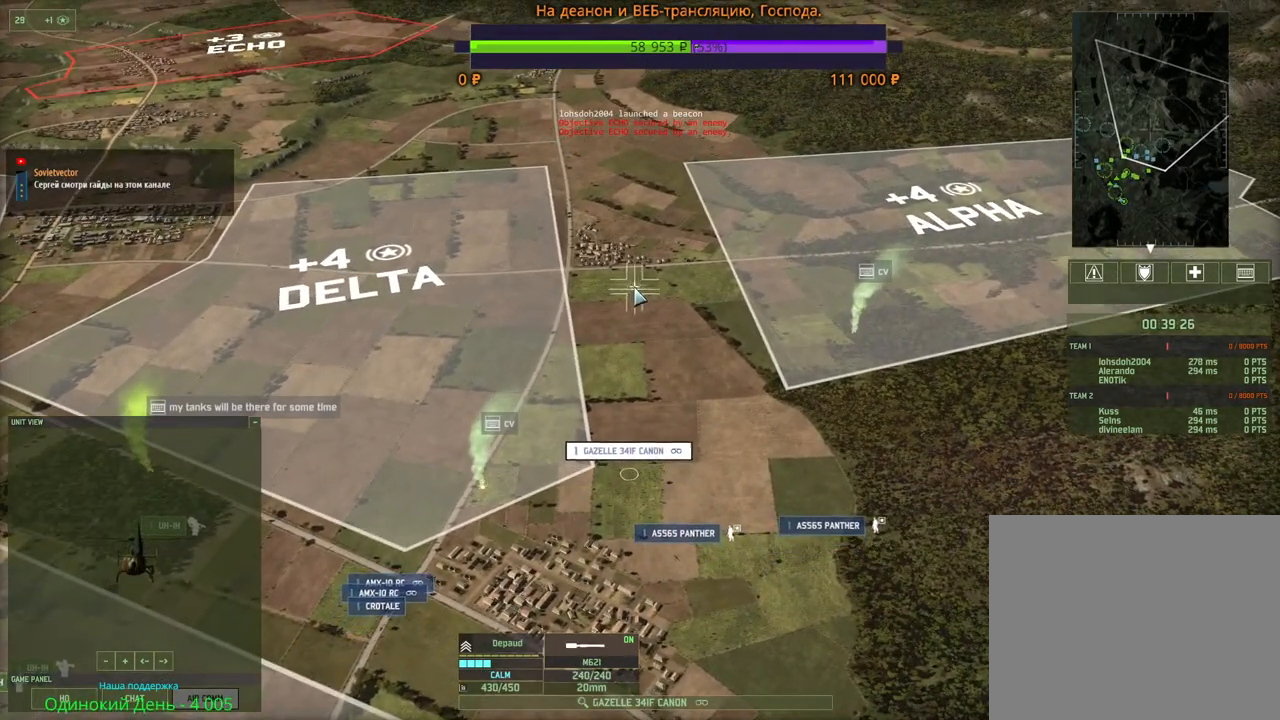
{"keys": [], "mouse": [], "events": [[50, "mouse_right", "up"], [133, "mouse_right", "down"], [200, "mouse_right", "up"], [283, "mouse_right", "down"], [350, "mouse_right", "up"]]}
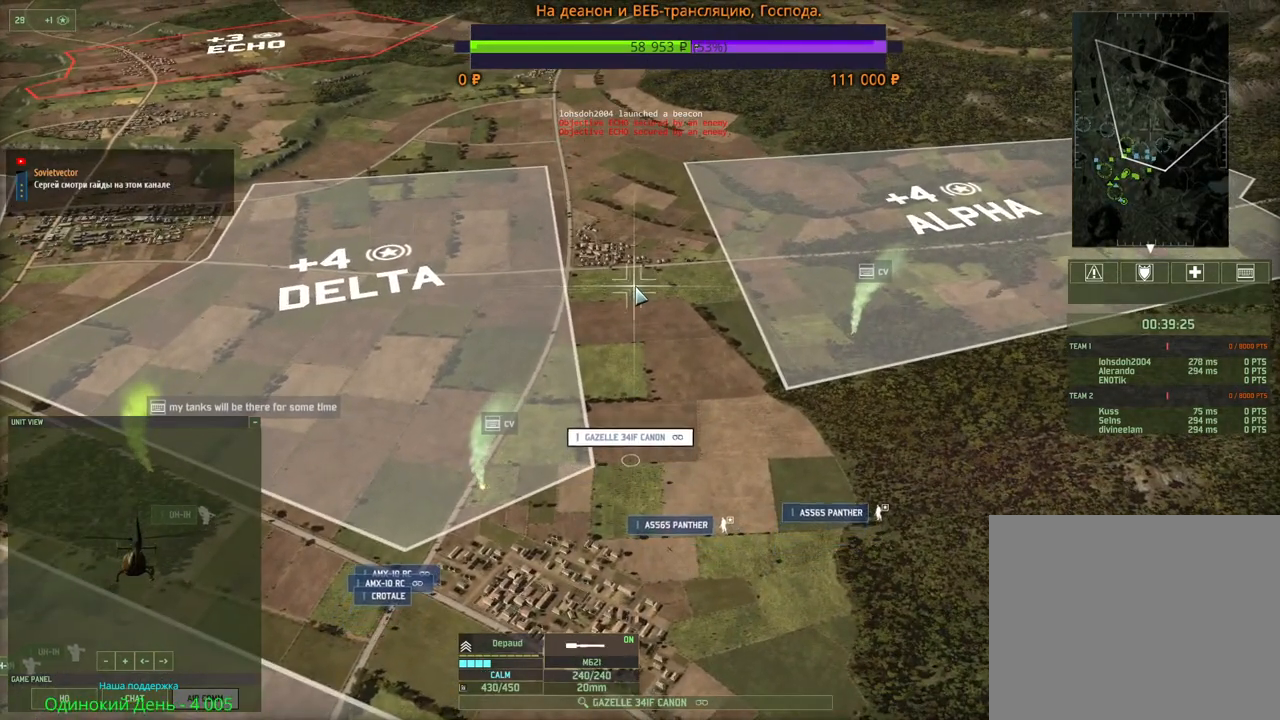
{"keys": [], "mouse": [], "events": []}